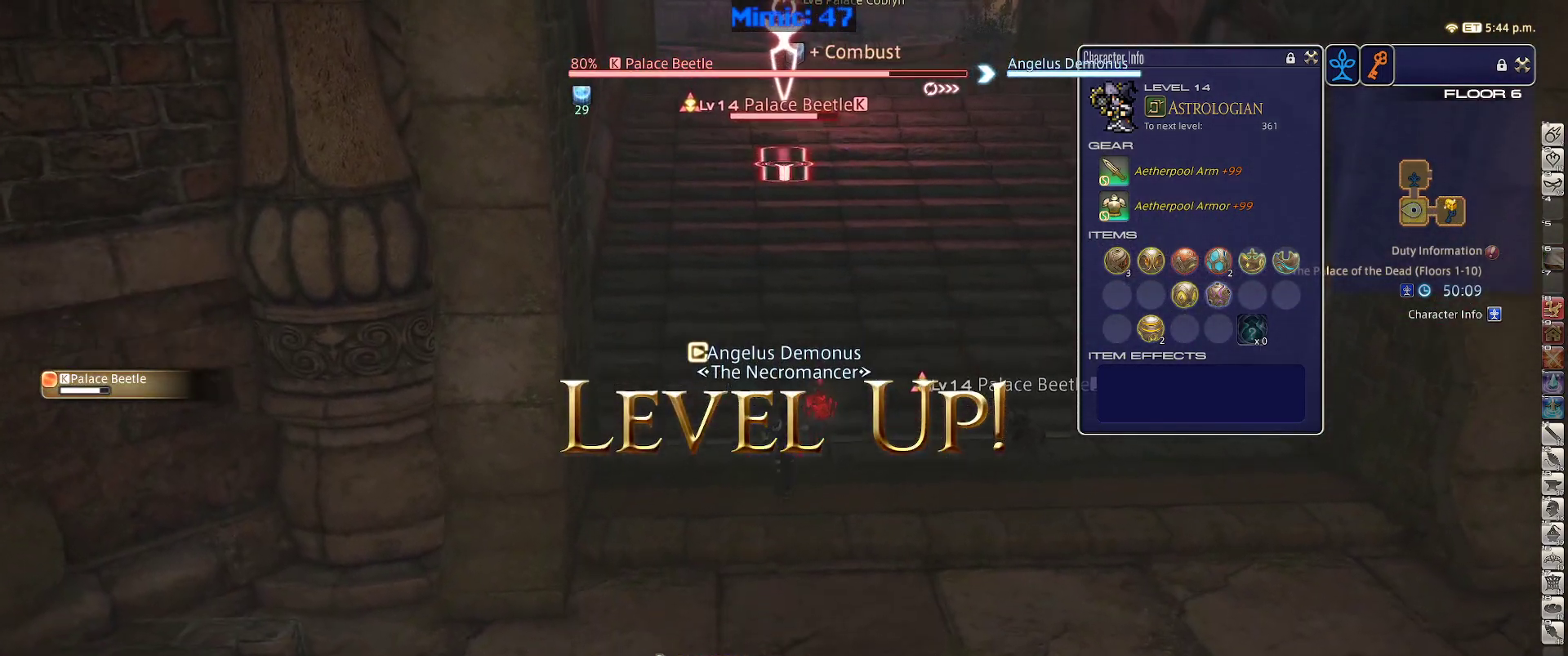
Gameplay with keyboard; each line is a JSON object with the keys held at the frame after it. "events" lists presses ("down") and releases ("up") of ".", "/", "0", "1", "2", "3", "4", "5", "6", "7", "8", "9", "a", "alt_l", "alt_r", "b", "backslash", "backspace", "c", "caps_lock", "comma", "ctrl_l", "ctrl_r", "d", "down", "e", "equals", "escape", "f", "f1", "f10", "f11", "f12", "f2", "f3", "f4", "f5", "f6", "f7", "f8", "f9", "g", "h", "i", "j", "k", "l", "lbracket", "left", "m", "minus", "n", "o", "p", "q", "quote", "r", "rbracket", "return", "right", "s", "semicolon", "shift_l", "shift_r", "space", "super", "t", "tab", "tilde", "u", "up", "v", "w", "x", "y" and "z" between this image and that frame as [ms after this image, input, new state], when the widget could be followed in between. No other keys are recorded. Mouse input is not recorded.
{"keys": ["p"], "events": [[50, "s", "up"], [100, "p", "down"], [183, "1", "down"], [333, "1", "up"], [383, "1", "down"], [467, "1", "up"]]}
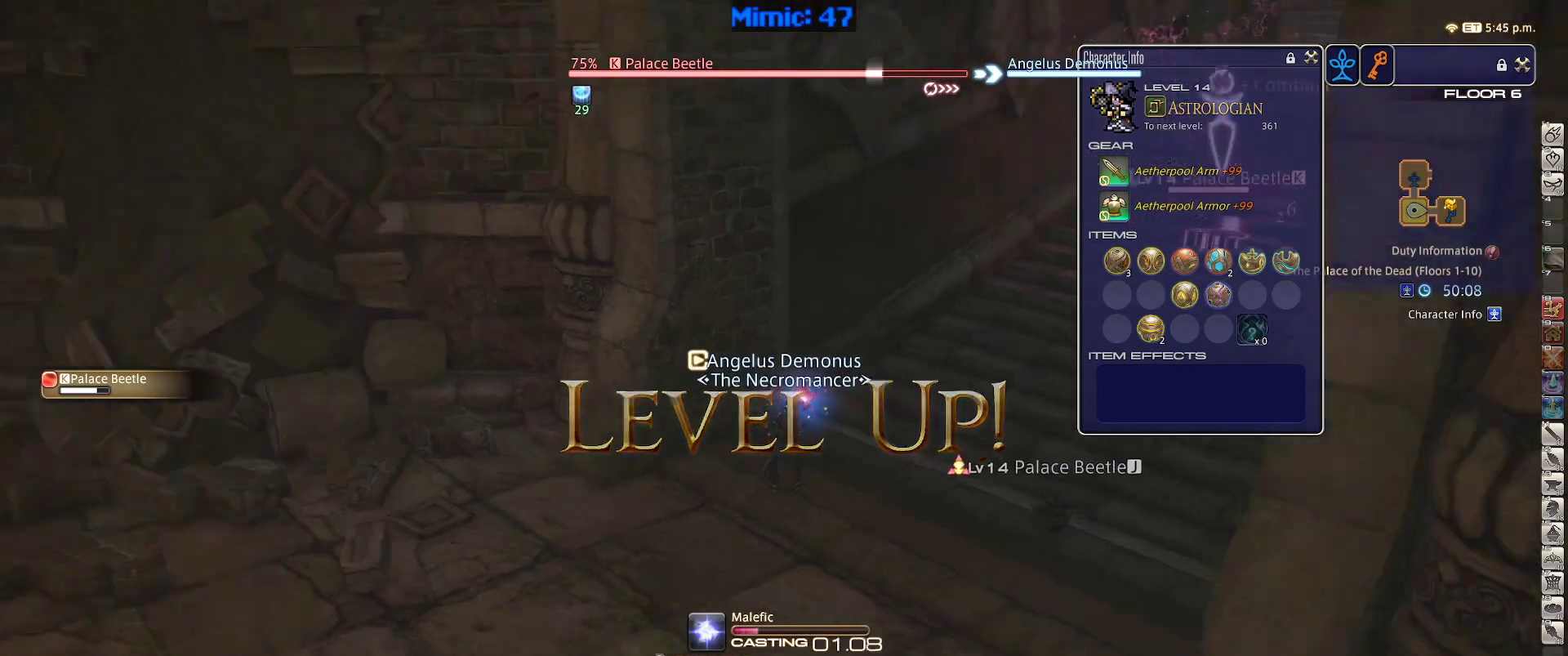
{"keys": ["rbracket"], "events": [[100, "p", "up"], [150, "rbracket", "down"]]}
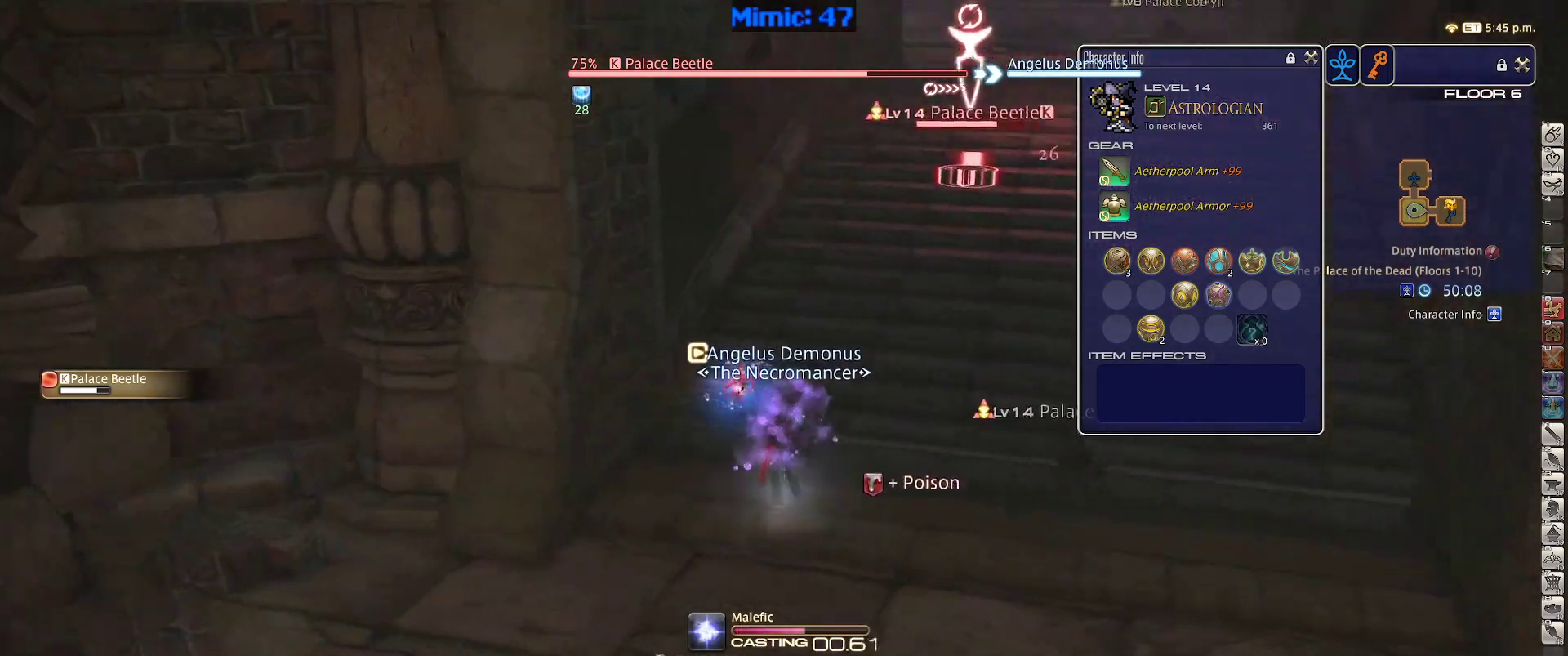
{"keys": ["p"], "events": [[367, "rbracket", "up"], [500, "p", "down"]]}
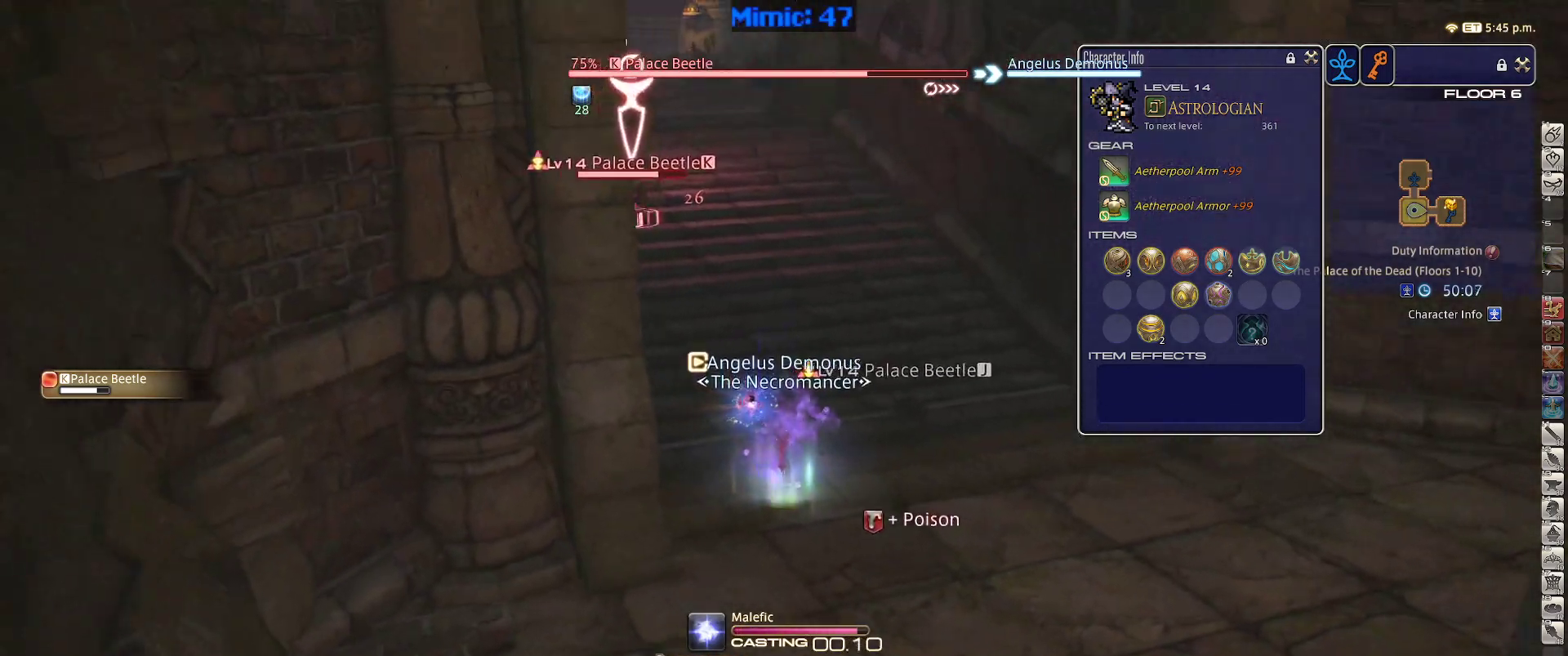
{"keys": ["d"], "events": [[50, "d", "down"], [100, "p", "up"], [183, "p", "down"], [283, "p", "up"]]}
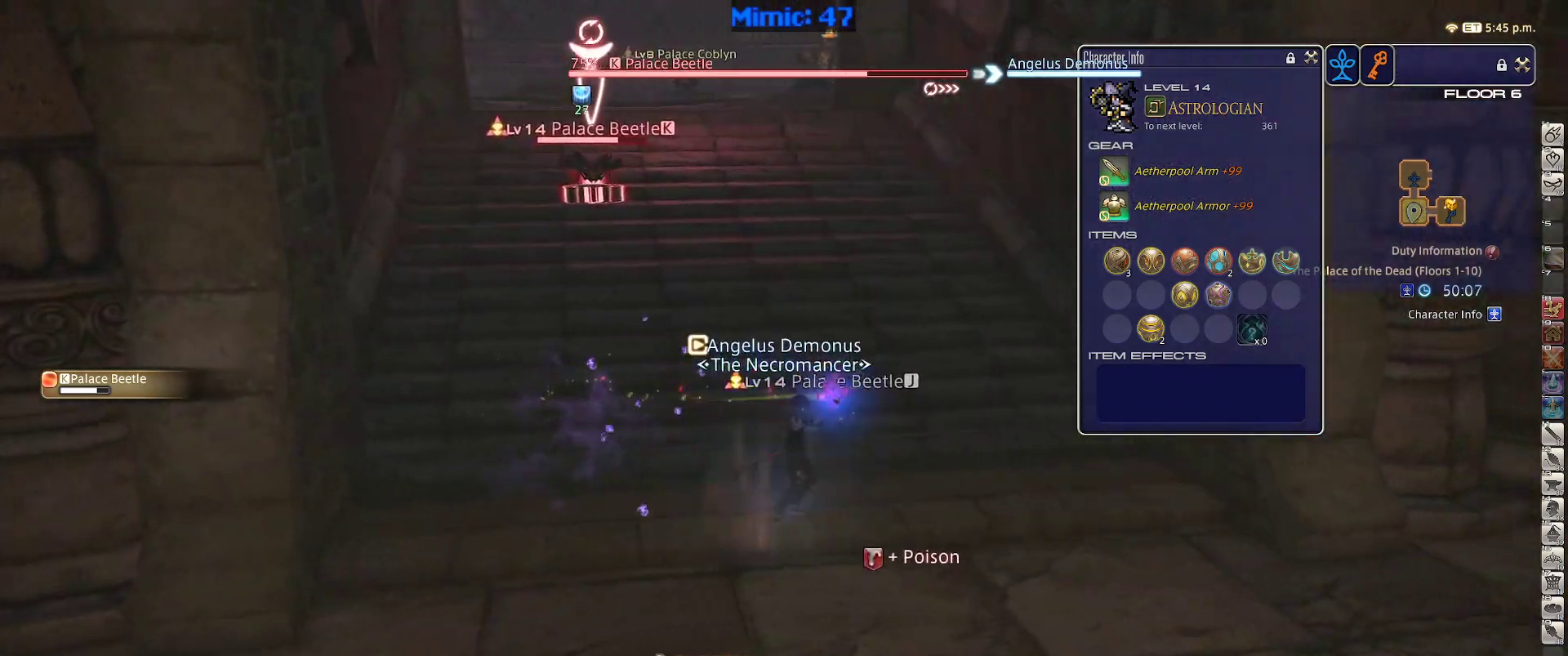
{"keys": ["d", "s"], "events": [[150, "p", "down"], [150, "s", "down"], [300, "p", "up"], [350, "p", "down"], [483, "p", "up"]]}
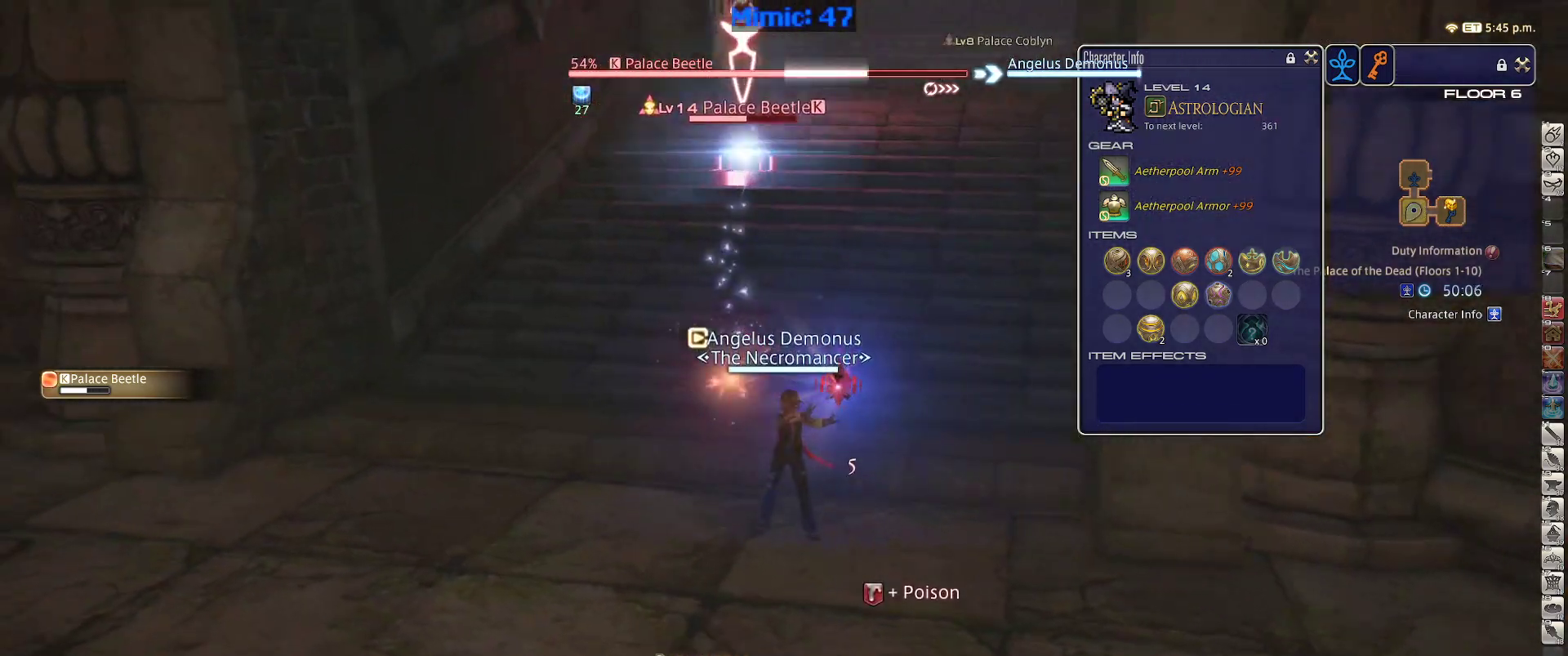
{"keys": ["1", "p"], "events": [[317, "d", "up"], [317, "s", "up"], [367, "p", "down"], [500, "1", "down"]]}
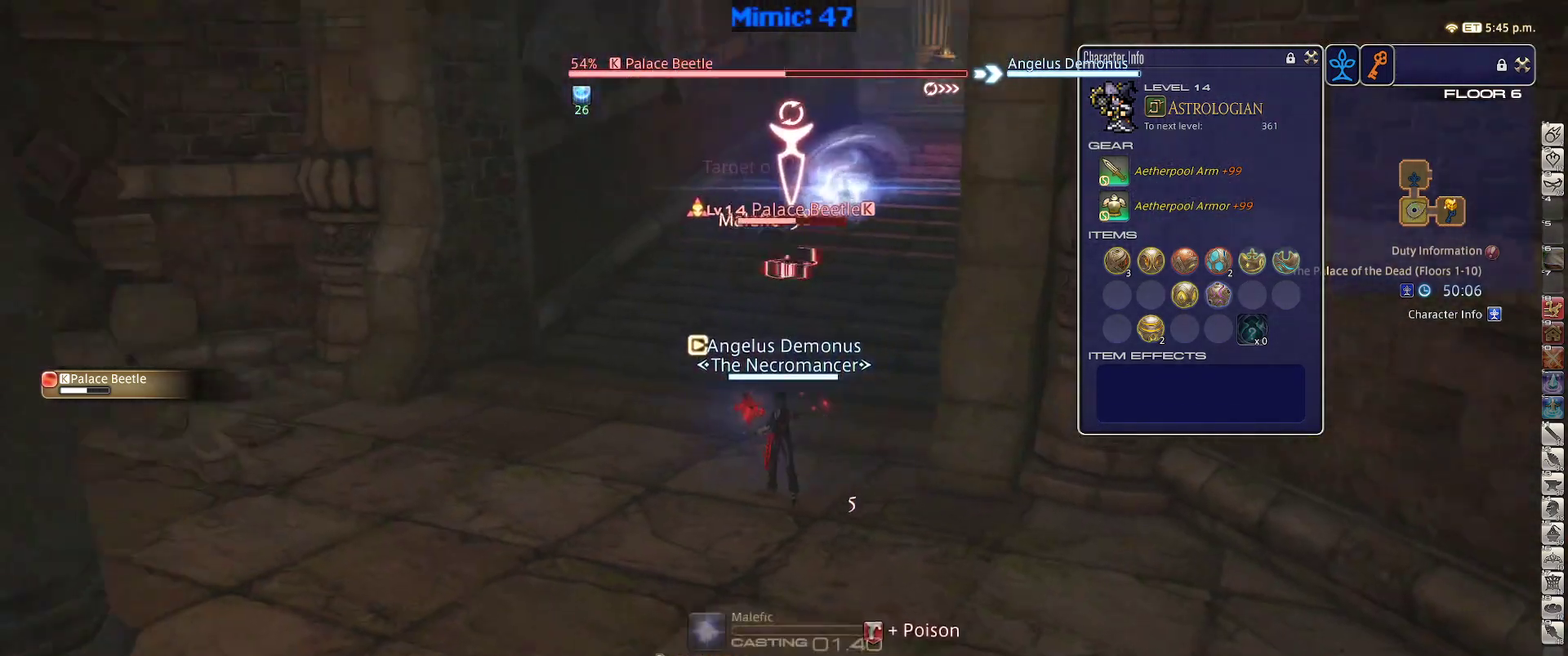
{"keys": [], "events": [[50, "1", "up"], [50, "p", "up"], [100, "1", "down"], [283, "1", "up"]]}
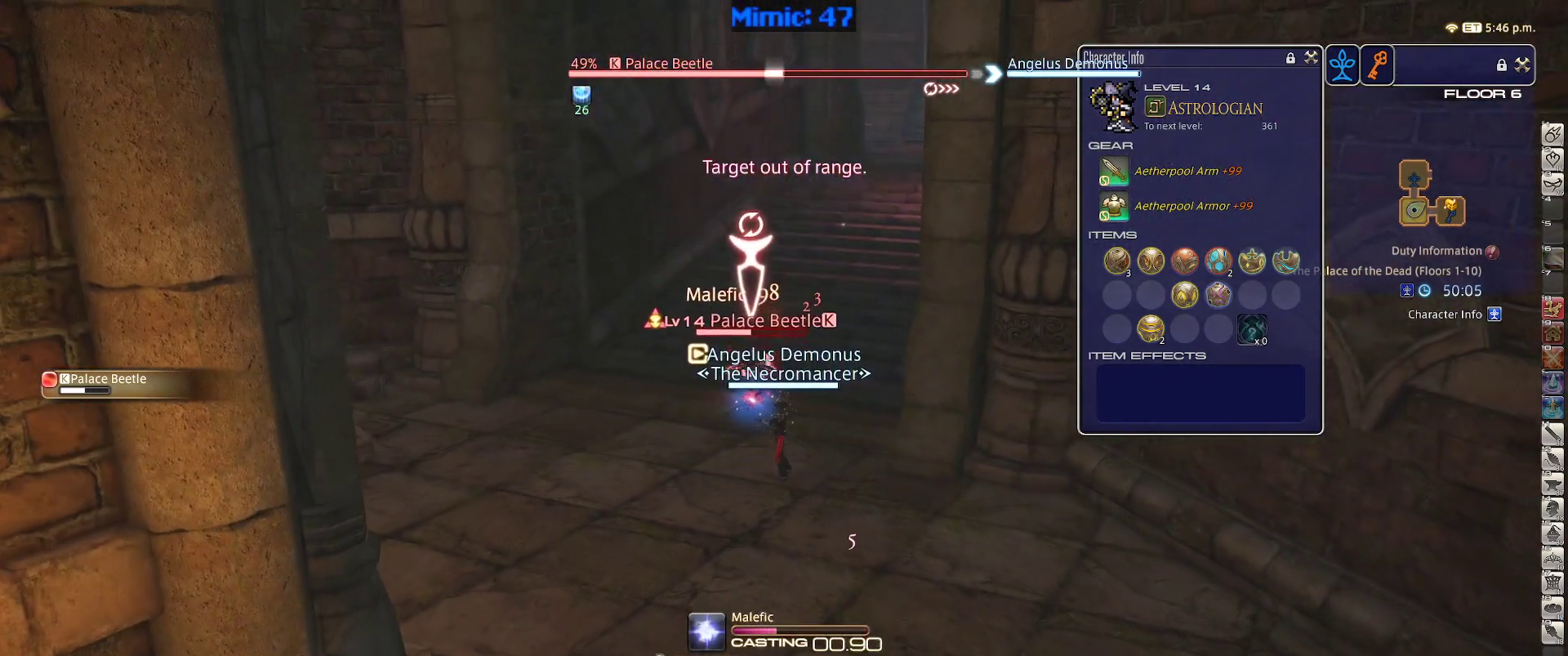
{"keys": [], "events": [[150, "rbracket", "down"], [300, "lbracket", "down"], [350, "rbracket", "up"], [383, "lbracket", "up"]]}
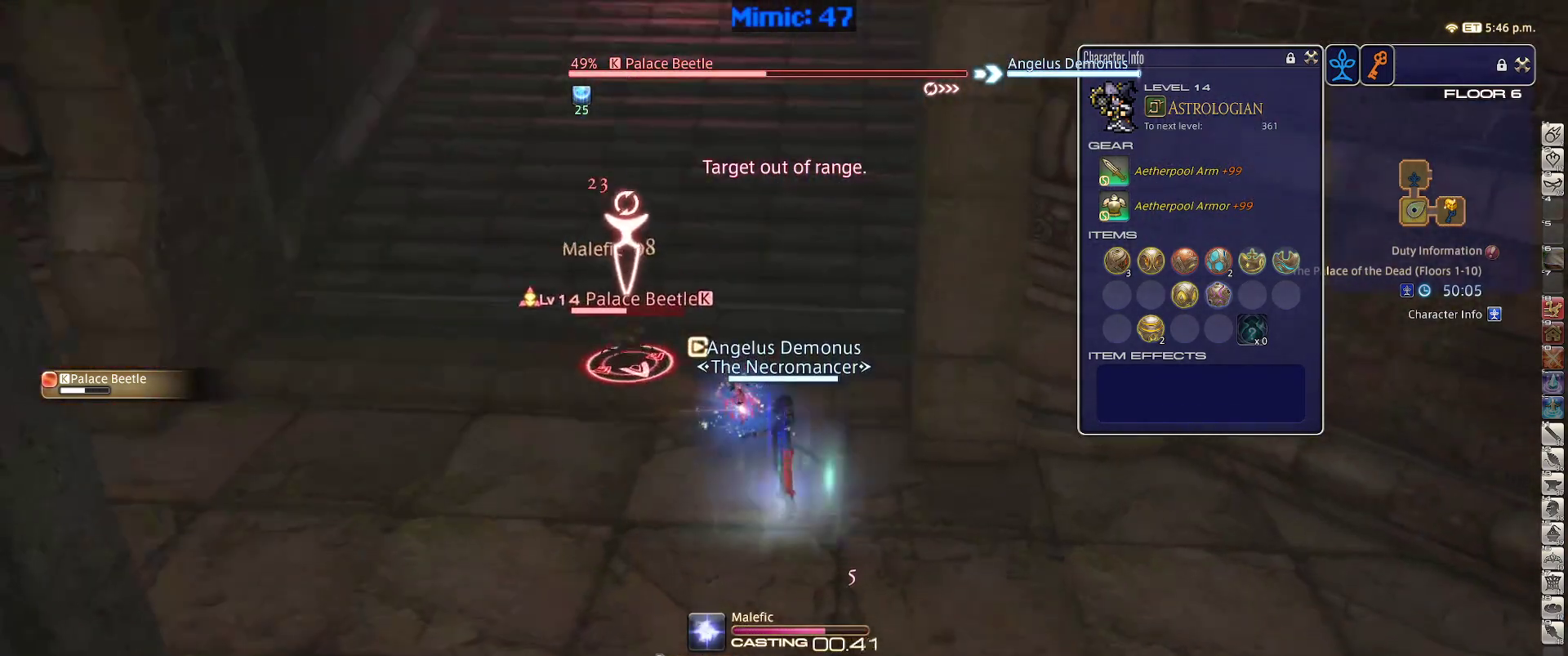
{"keys": ["w"], "events": [[117, "p", "down"], [167, "minus", "down"], [267, "minus", "up"], [267, "p", "up"], [317, "p", "down"], [450, "w", "down"], [500, "p", "up"]]}
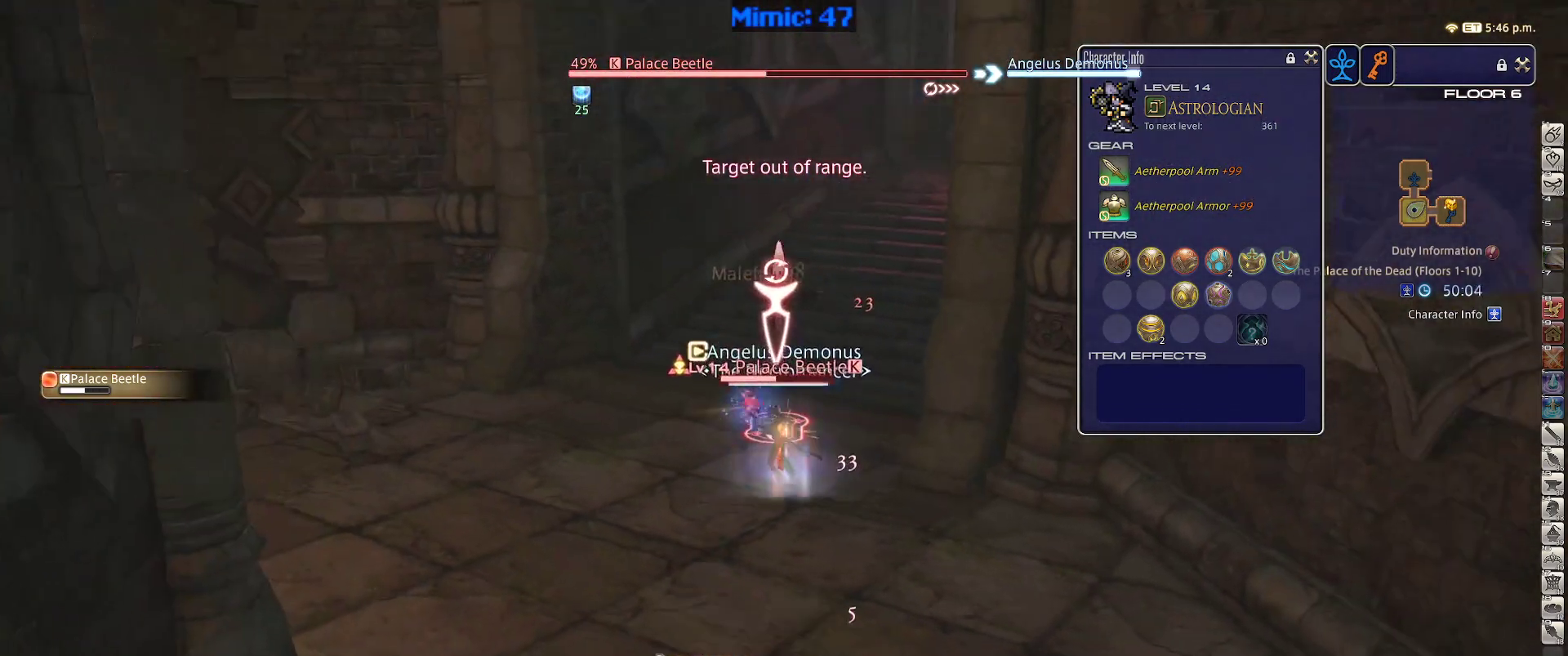
{"keys": ["w"], "events": [[100, "a", "down"], [367, "a", "up"]]}
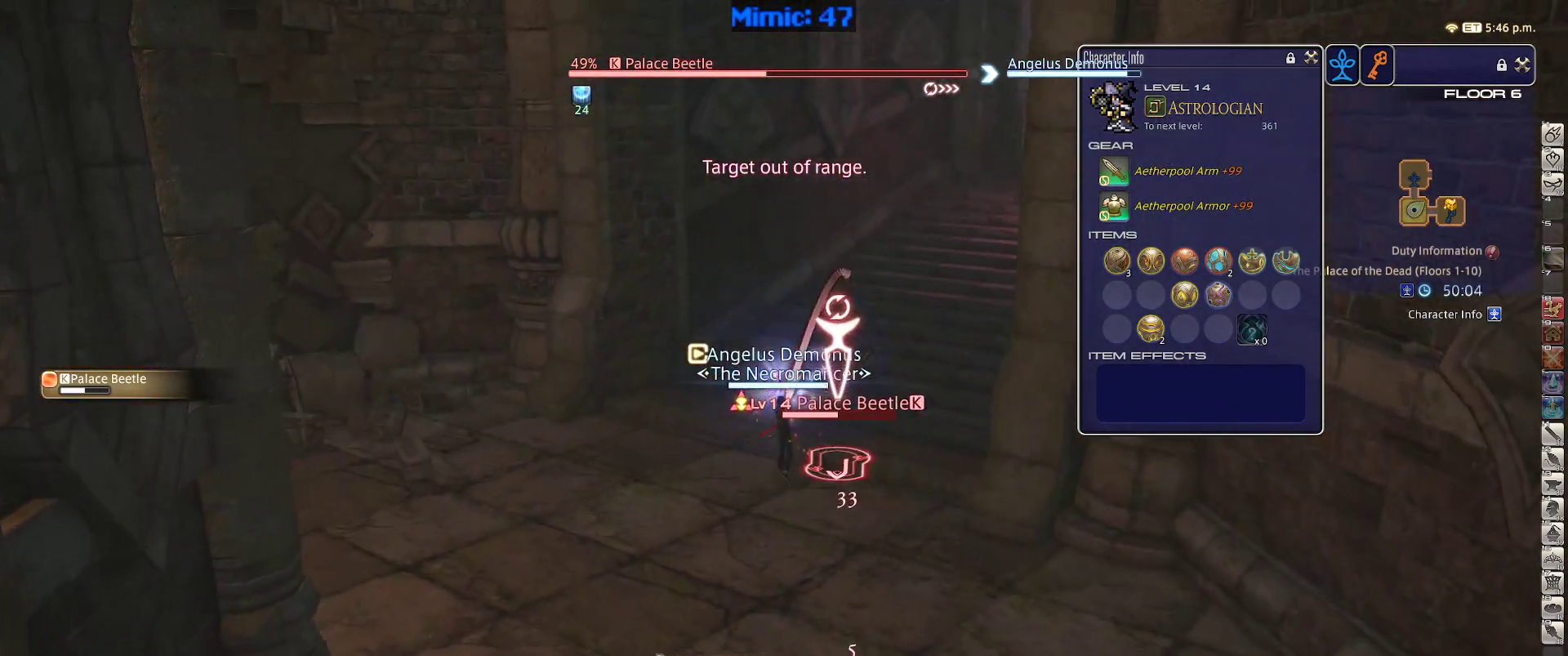
{"keys": ["1", "rbracket"], "events": [[433, "w", "up"], [483, "1", "down"], [483, "rbracket", "down"]]}
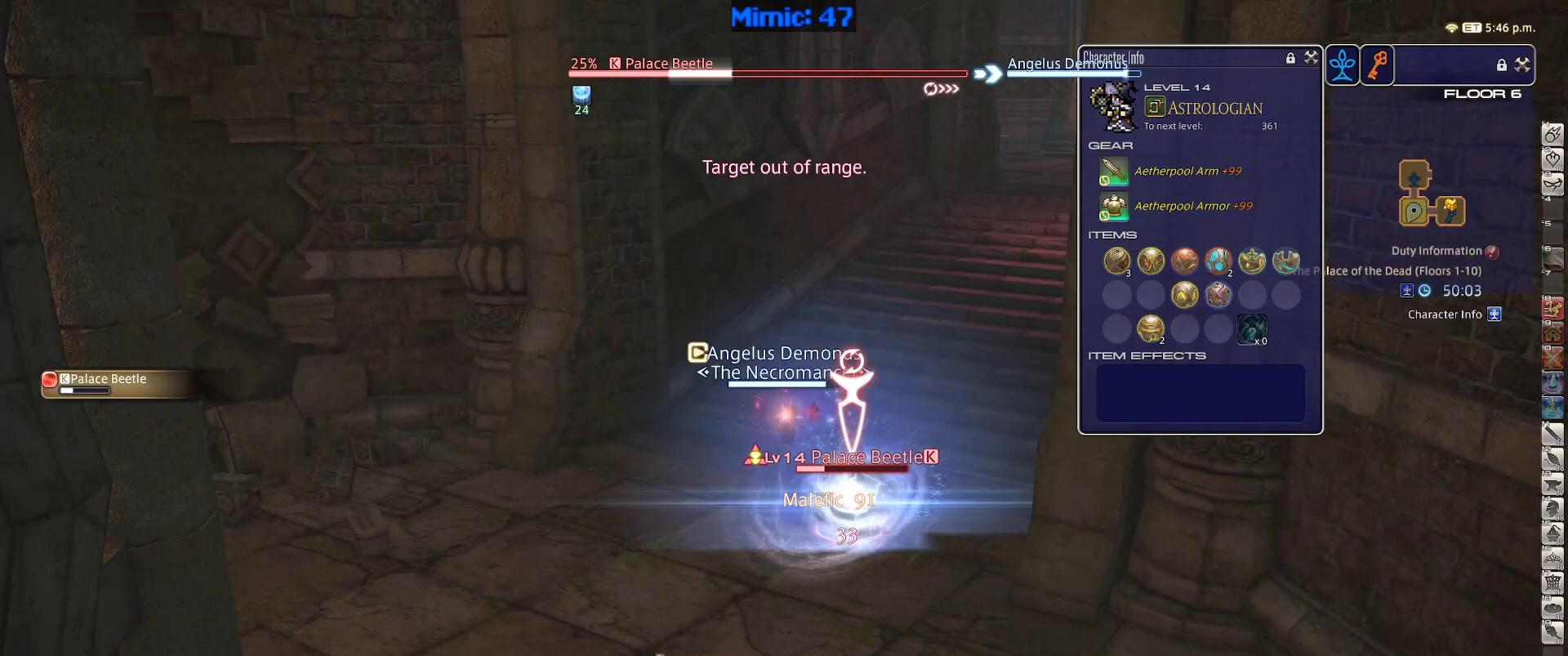
{"keys": [], "events": [[83, "1", "up"], [117, "1", "down"], [217, "1", "up"], [267, "1", "down"], [367, "1", "up"], [367, "rbracket", "up"]]}
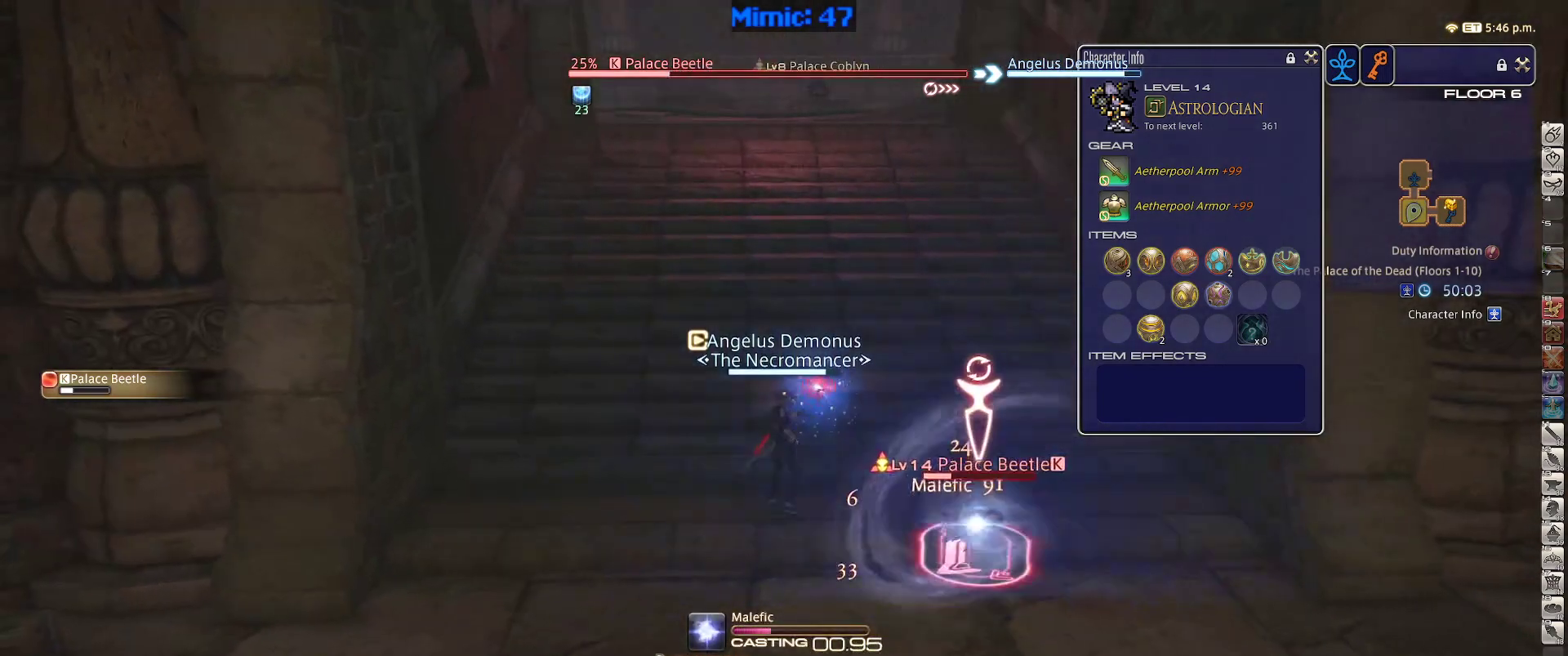
{"keys": [], "events": []}
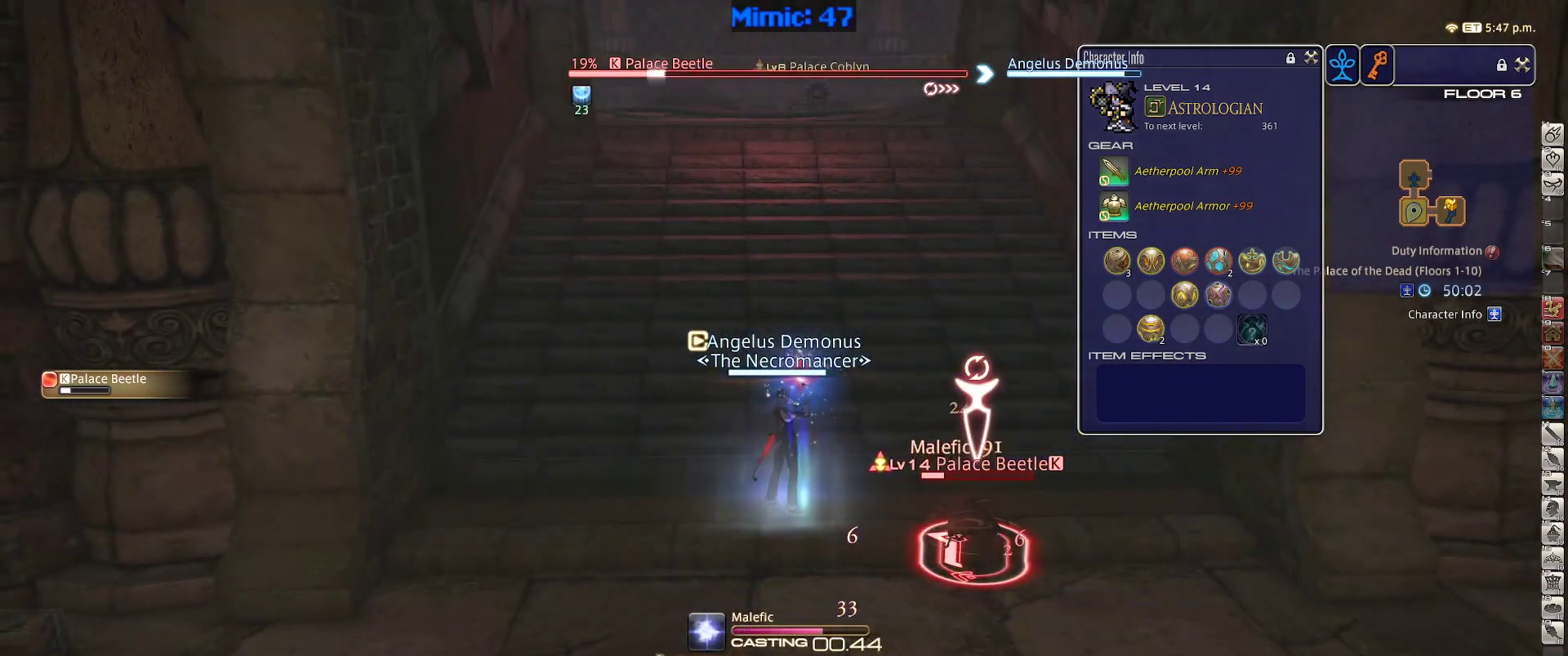
{"keys": ["w"], "events": [[483, "w", "down"]]}
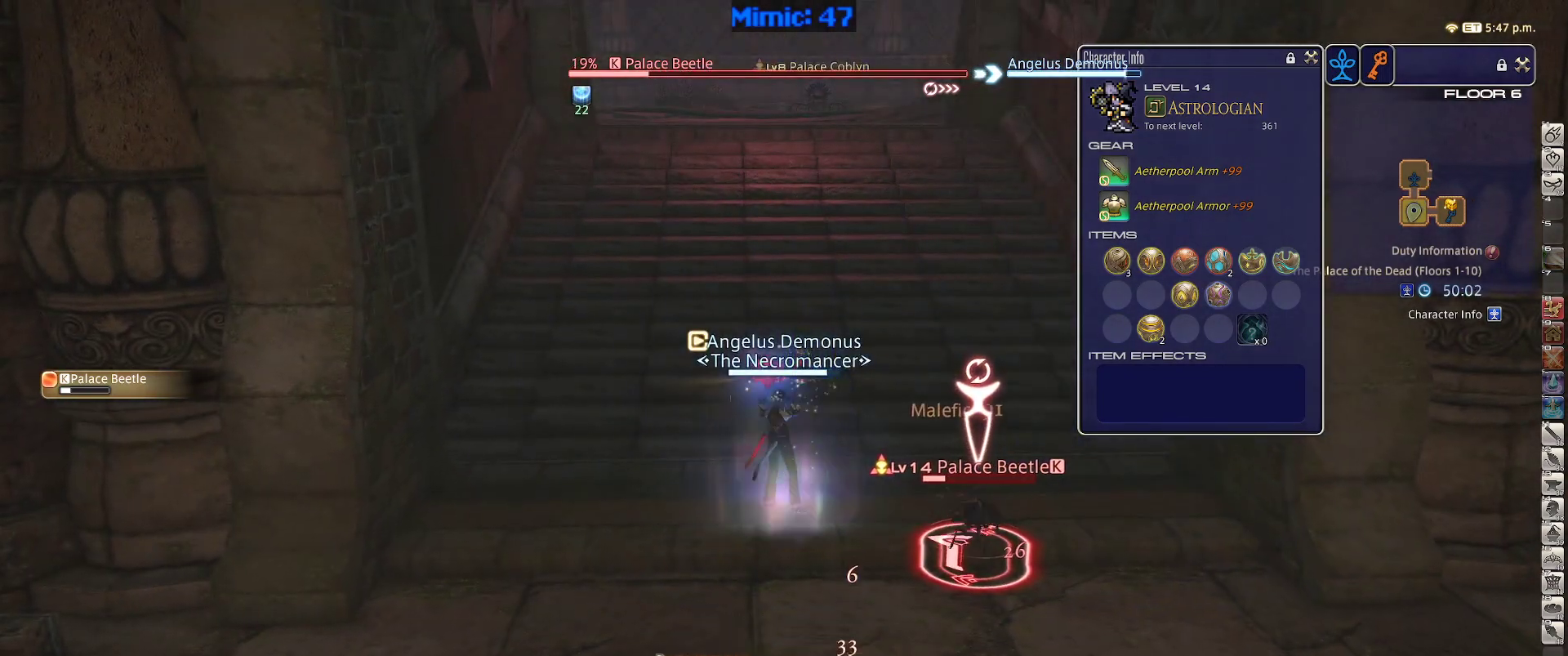
{"keys": ["w"], "events": [[117, "a", "down"], [317, "a", "up"]]}
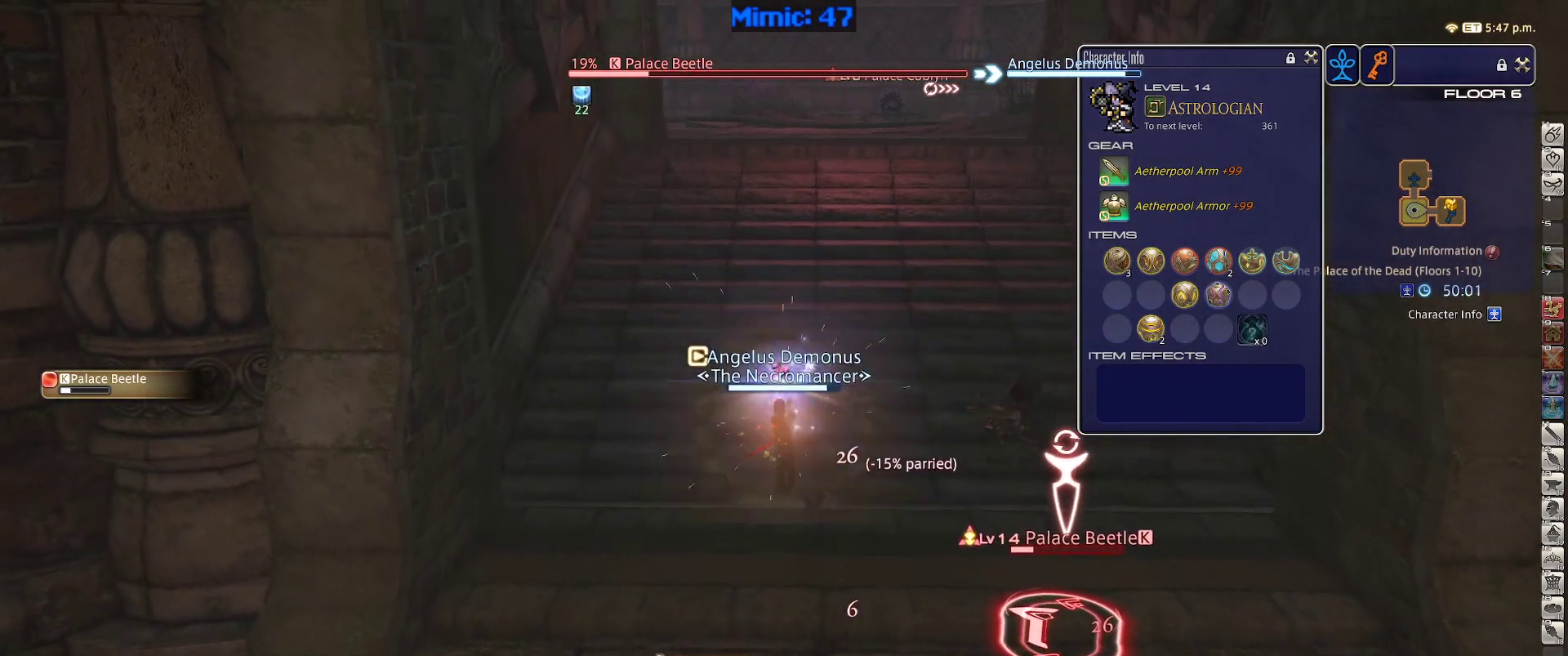
{"keys": ["w"], "events": []}
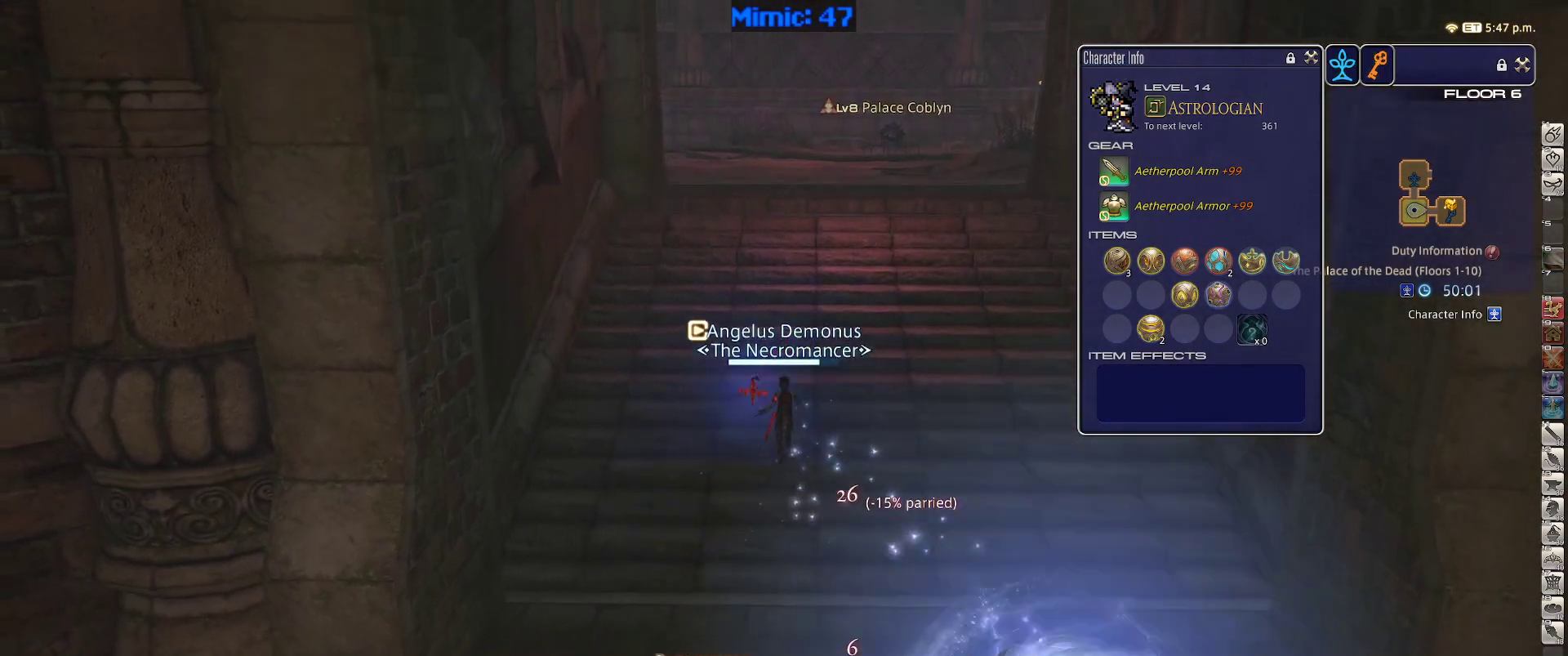
{"keys": ["q", "w"], "events": [[200, "d", "down"], [350, "rbracket", "down"], [433, "d", "up"], [433, "q", "down"], [433, "rbracket", "up"]]}
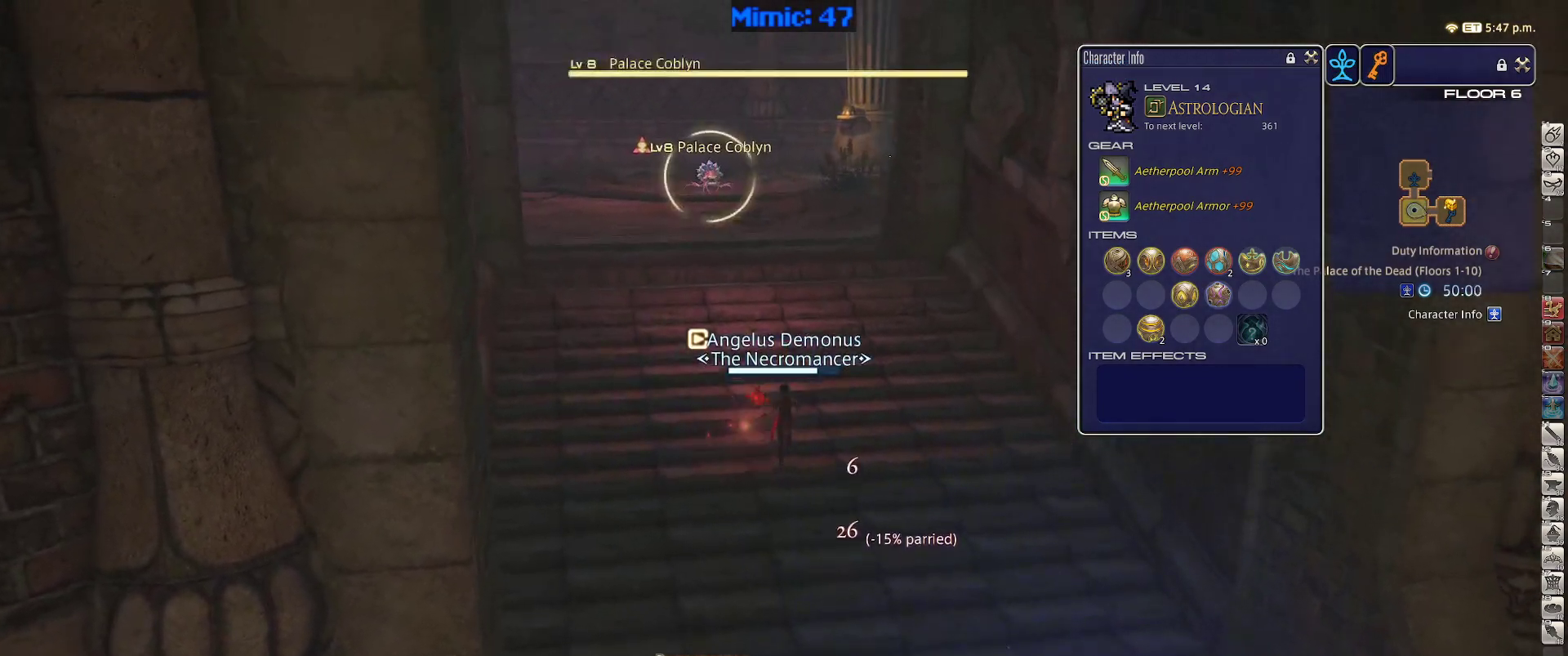
{"keys": ["w"], "events": [[33, "q", "up"], [167, "return", "down"], [267, "return", "up"], [450, "return", "down"], [500, "return", "up"]]}
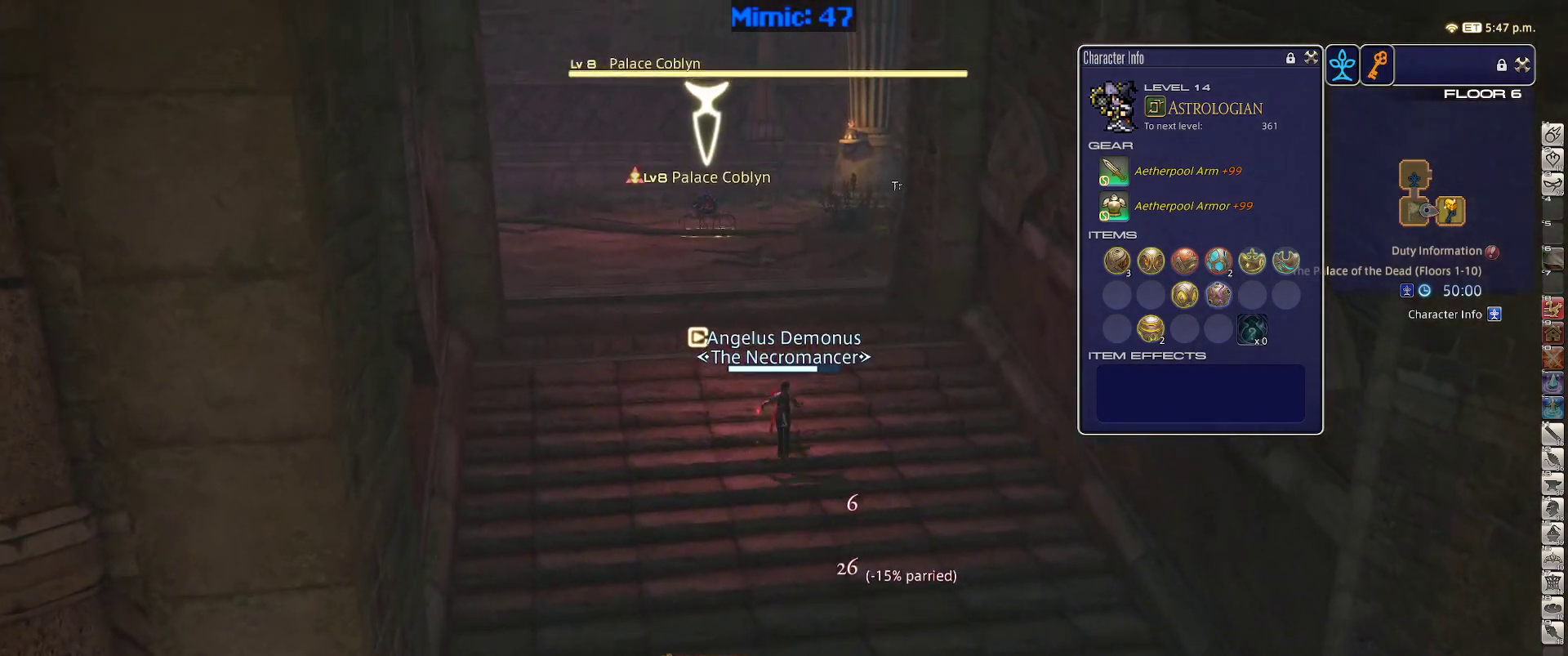
{"keys": ["w"], "events": []}
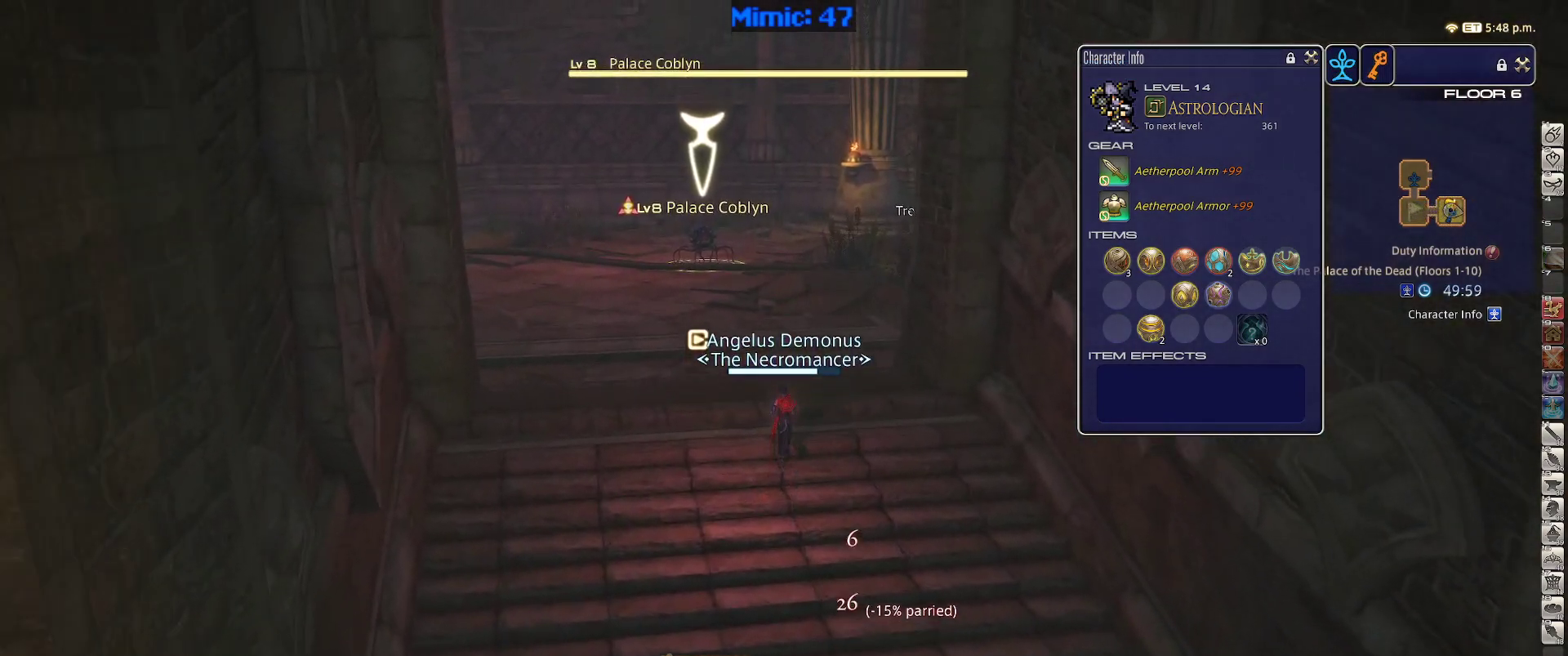
{"keys": ["2", "p", "w"], "events": [[383, "p", "down"], [433, "2", "down"]]}
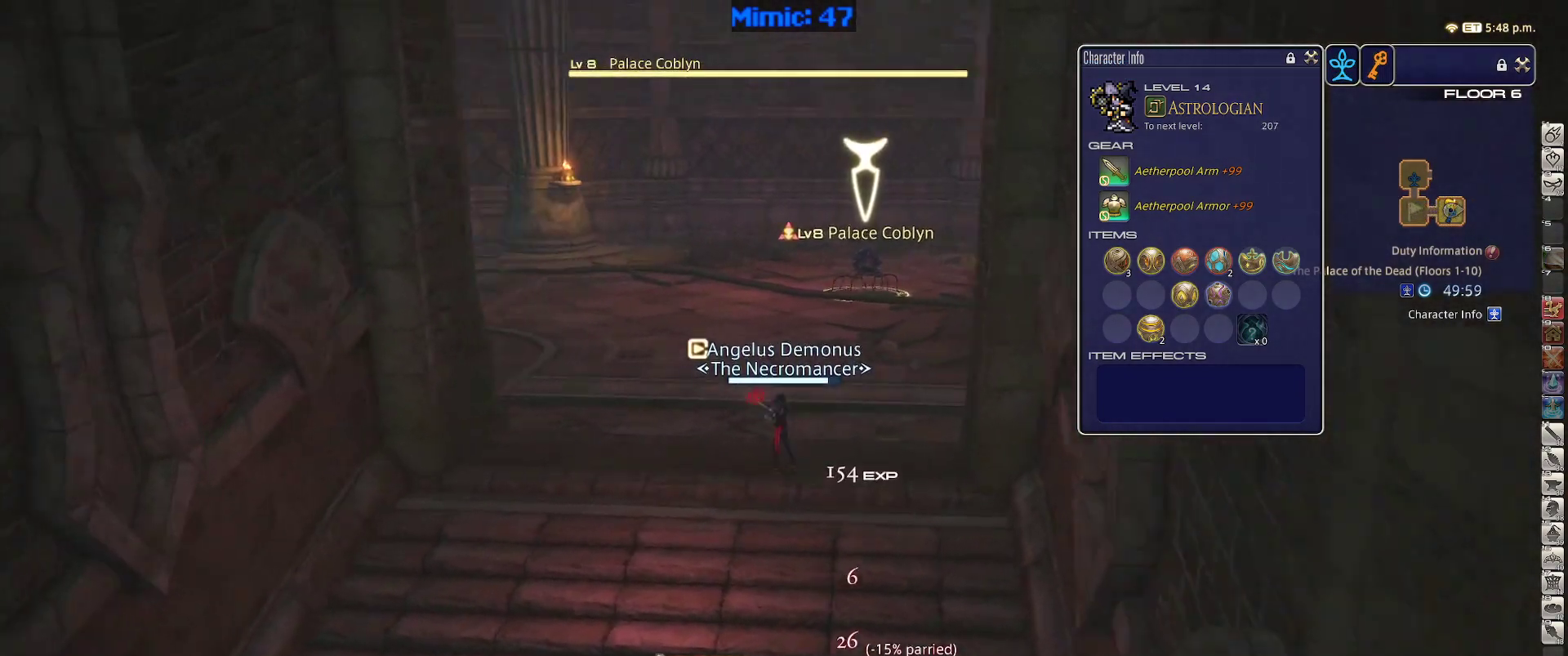
{"keys": ["a", "p", "w"], "events": [[33, "2", "up"], [217, "a", "down"]]}
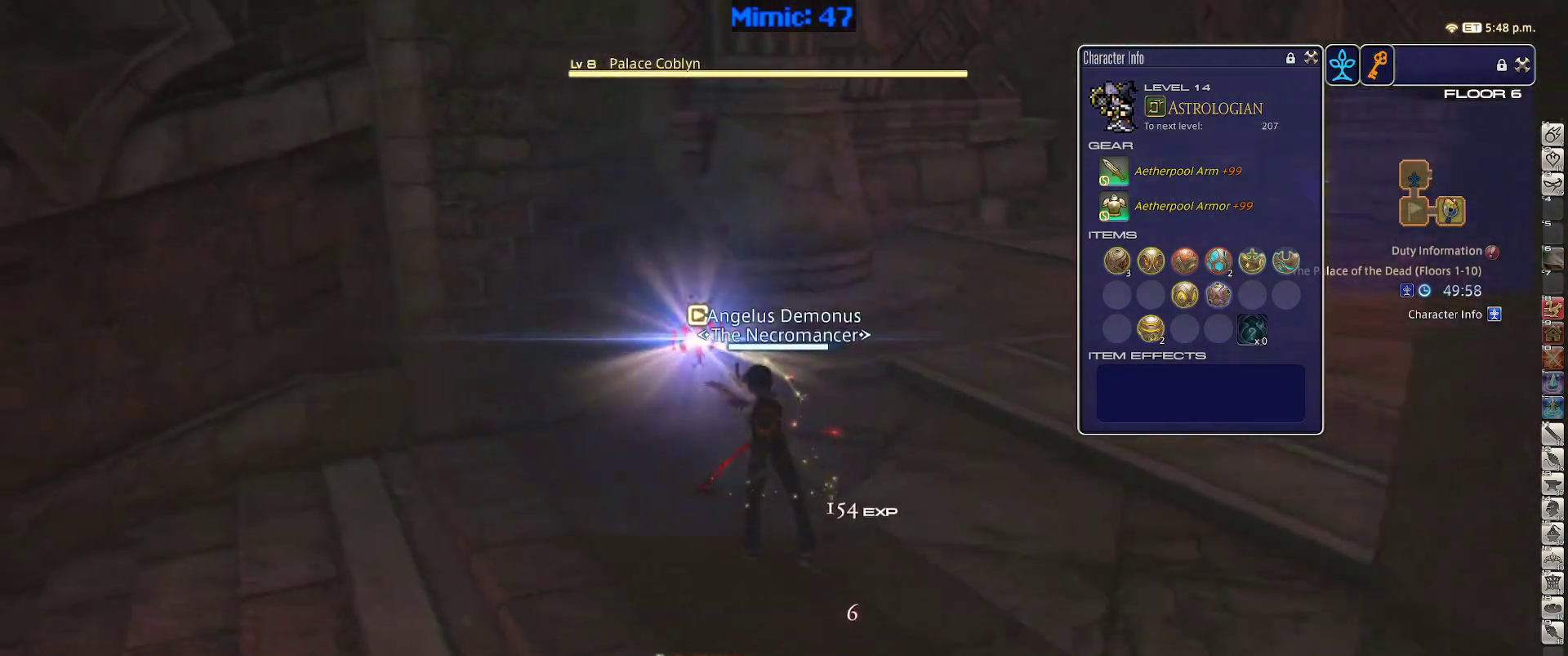
{"keys": ["a", "p", "w"], "events": []}
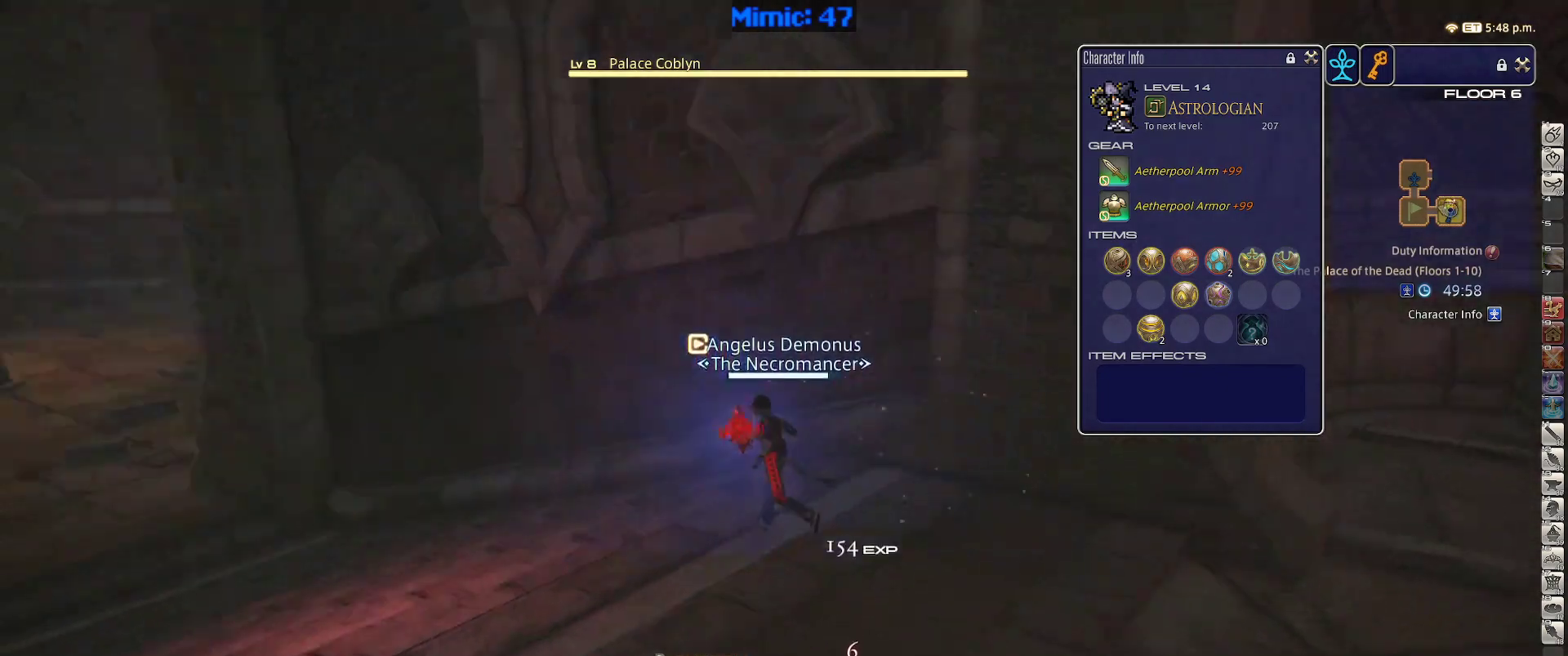
{"keys": ["a", "p", "w"], "events": [[250, "lbracket", "down"], [300, "lbracket", "up"]]}
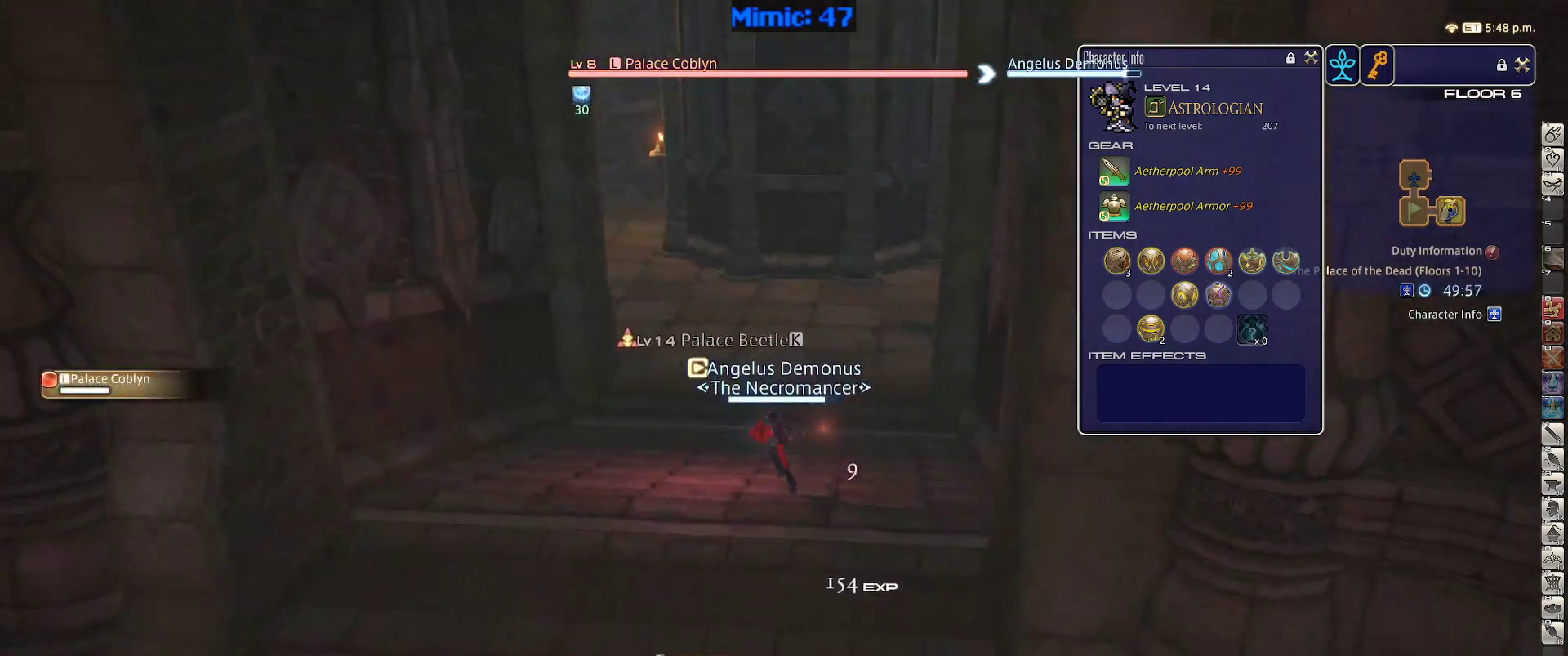
{"keys": ["w"], "events": [[83, "p", "up"], [117, "a", "up"]]}
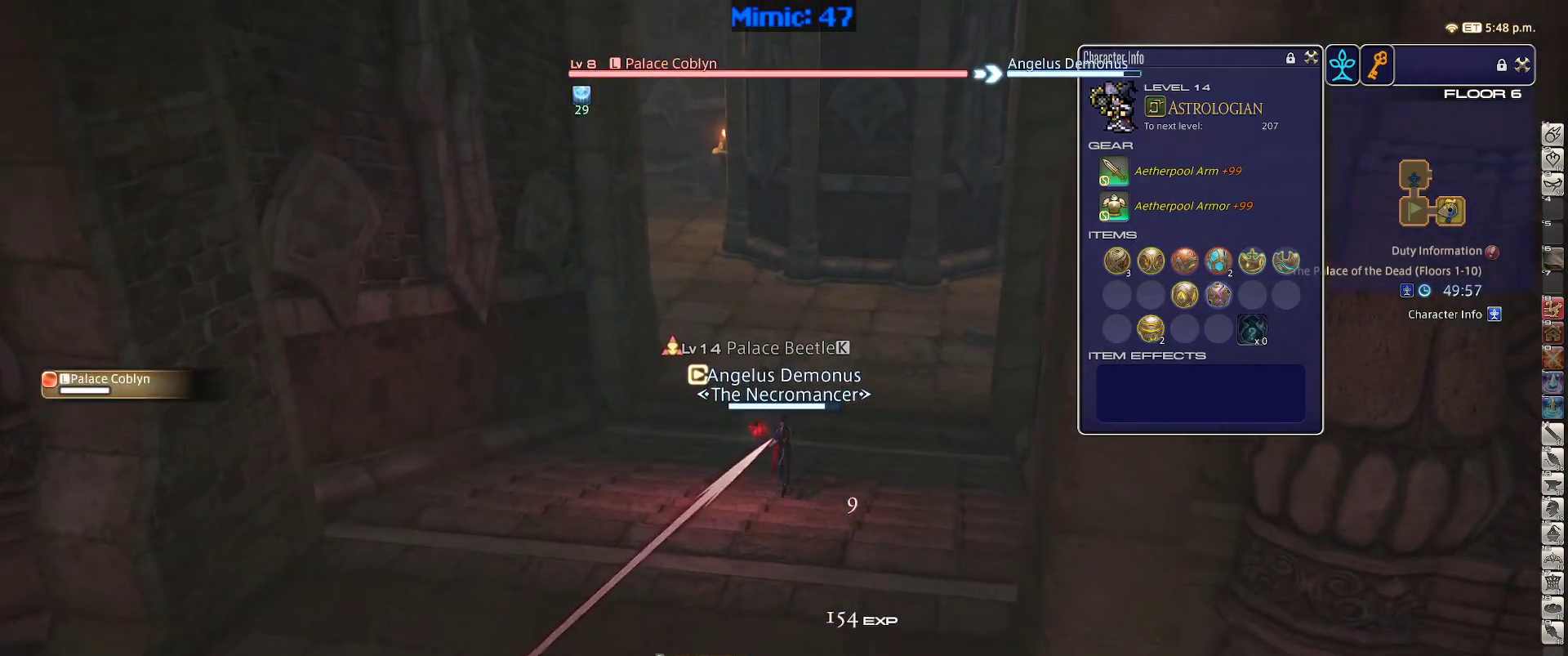
{"keys": ["1", "rbracket"], "events": [[283, "rbracket", "down"], [333, "1", "down"], [383, "w", "up"], [417, "1", "up"], [450, "1", "down"]]}
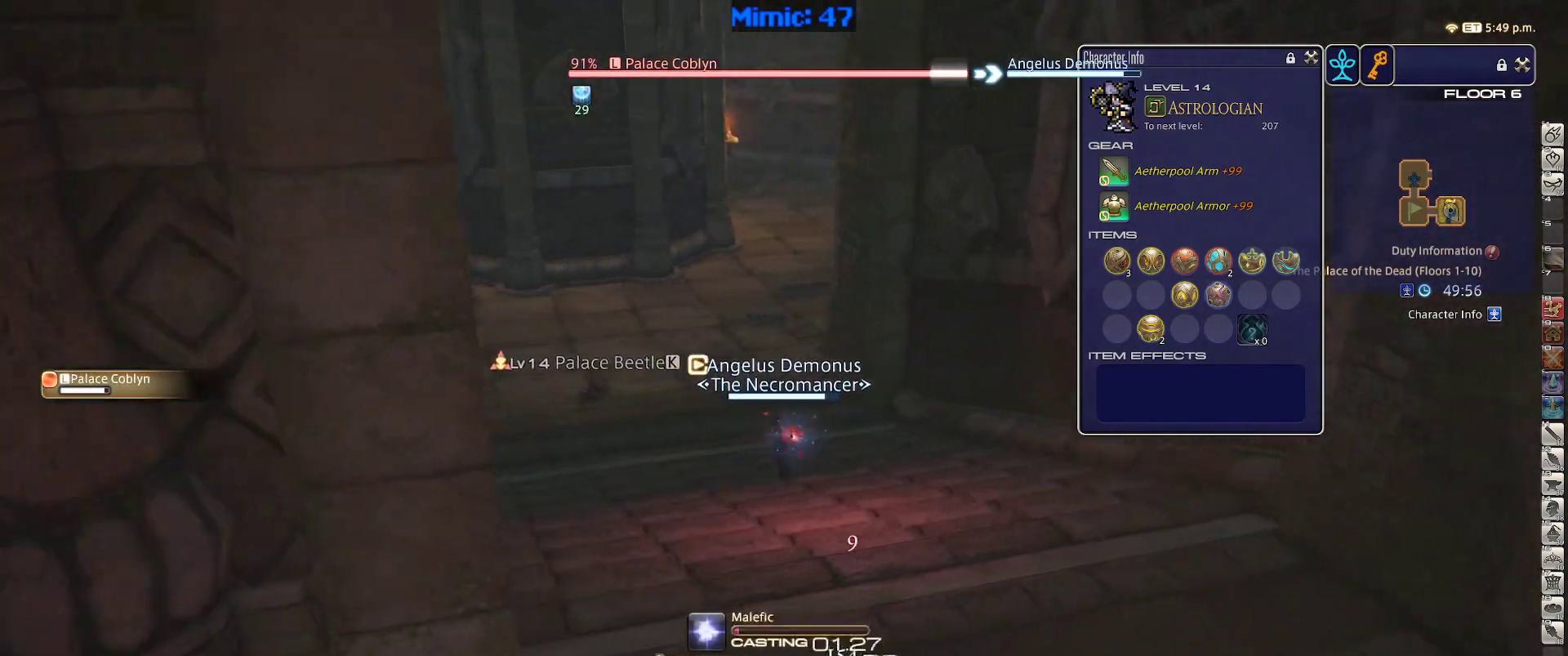
{"keys": ["rbracket"], "events": [[67, "1", "up"]]}
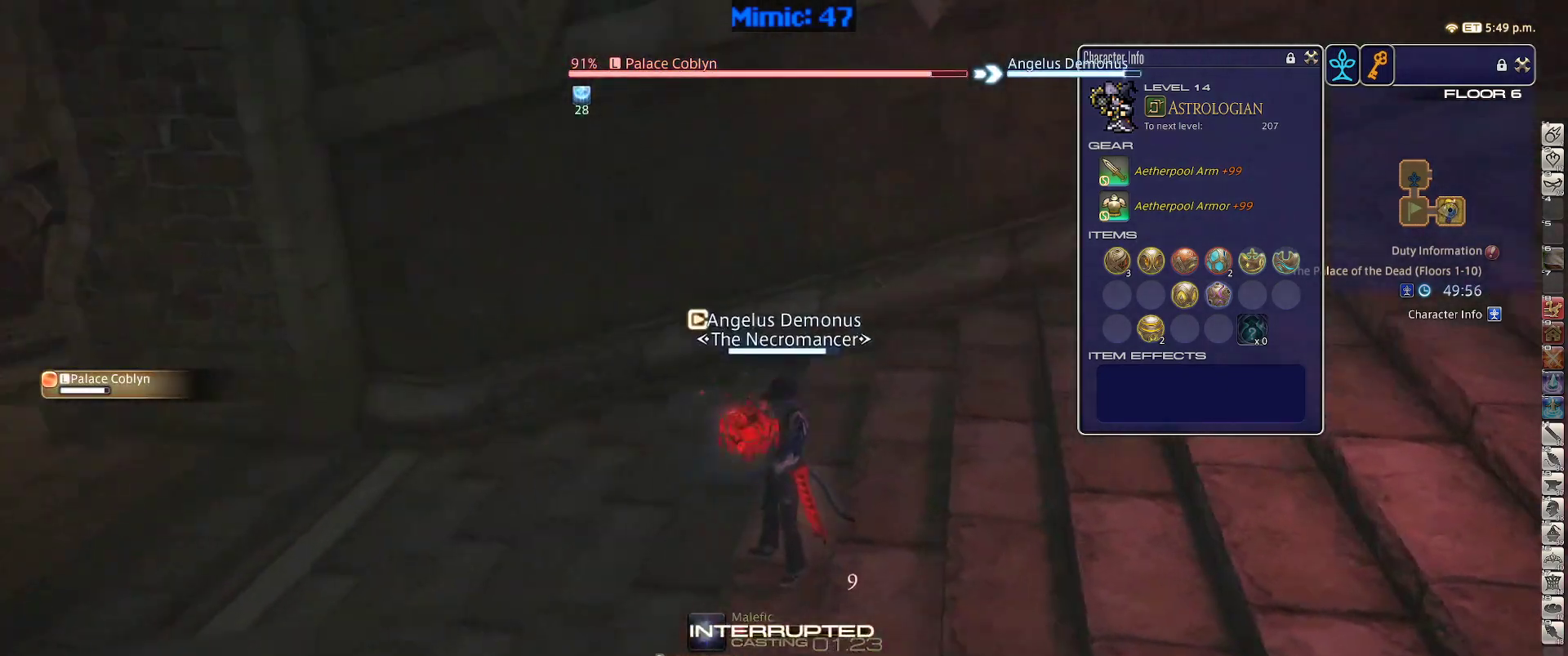
{"keys": ["rbracket"], "events": []}
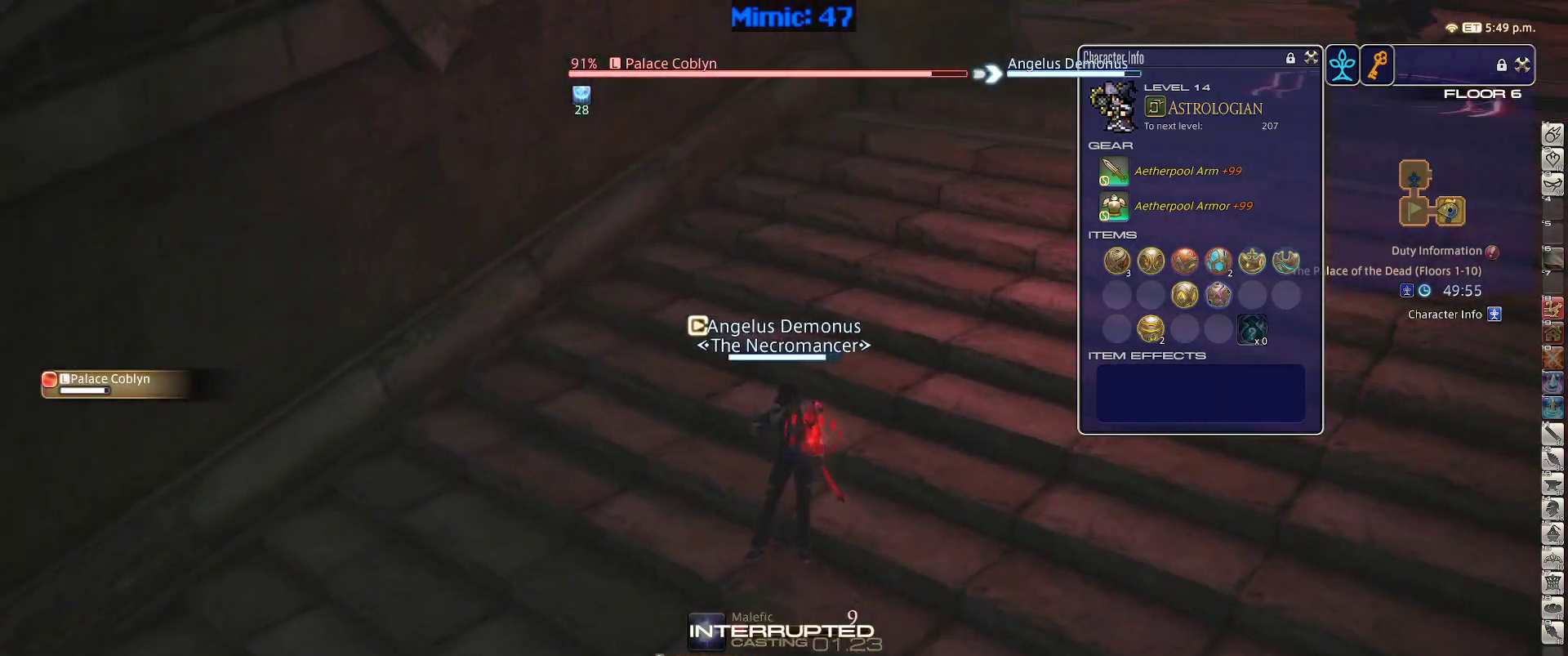
{"keys": ["rbracket"], "events": [[233, "1", "down"], [283, "1", "up"], [333, "1", "down"], [467, "1", "up"]]}